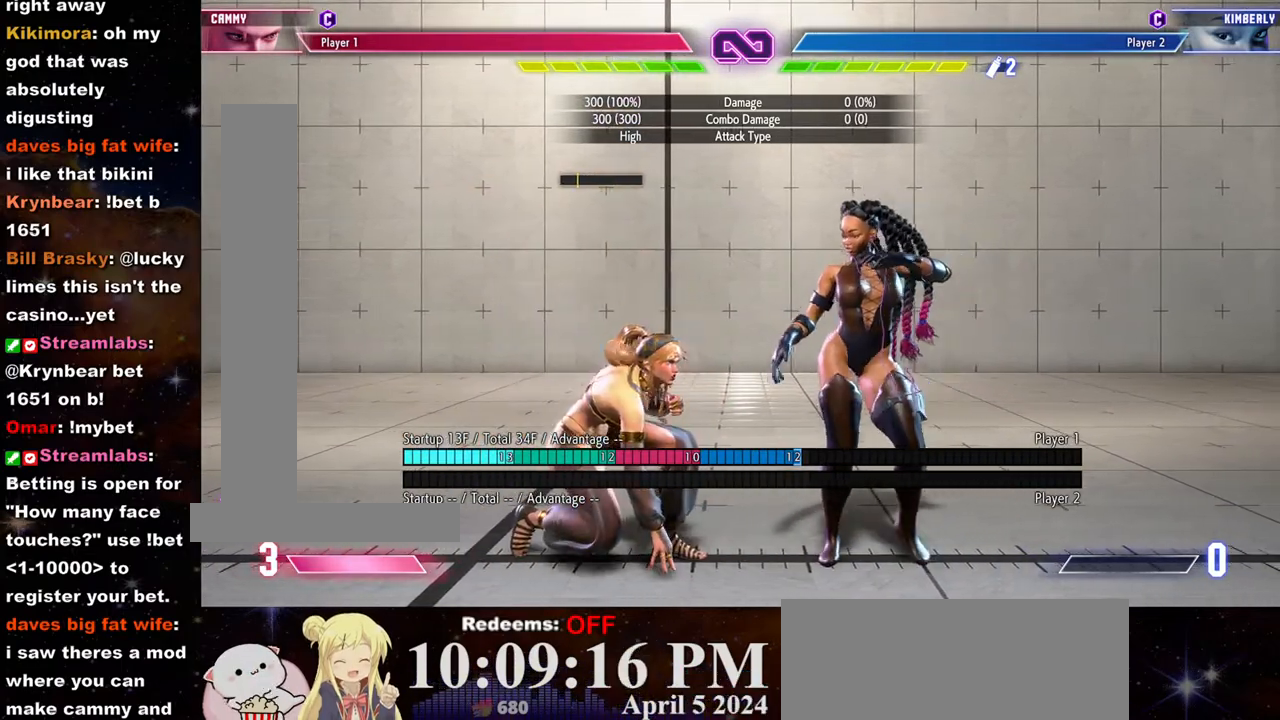
Gameplay with a controller (arcade stick); each line is a JSON object with the inputs held at the frame after it (dt_ms = milliseconds from this image to that frame). "events" lists button and stick changes between this image and that frame as [ms after this image, input, new state], when the widget could be followed in between. Not read: L3 R3.
{"dt_ms": 500, "buttons": [], "left_stick": "left", "events": [[133, "left_stick", "left"], [333, "left_stick", "right"], [467, "left_stick", "left"]]}
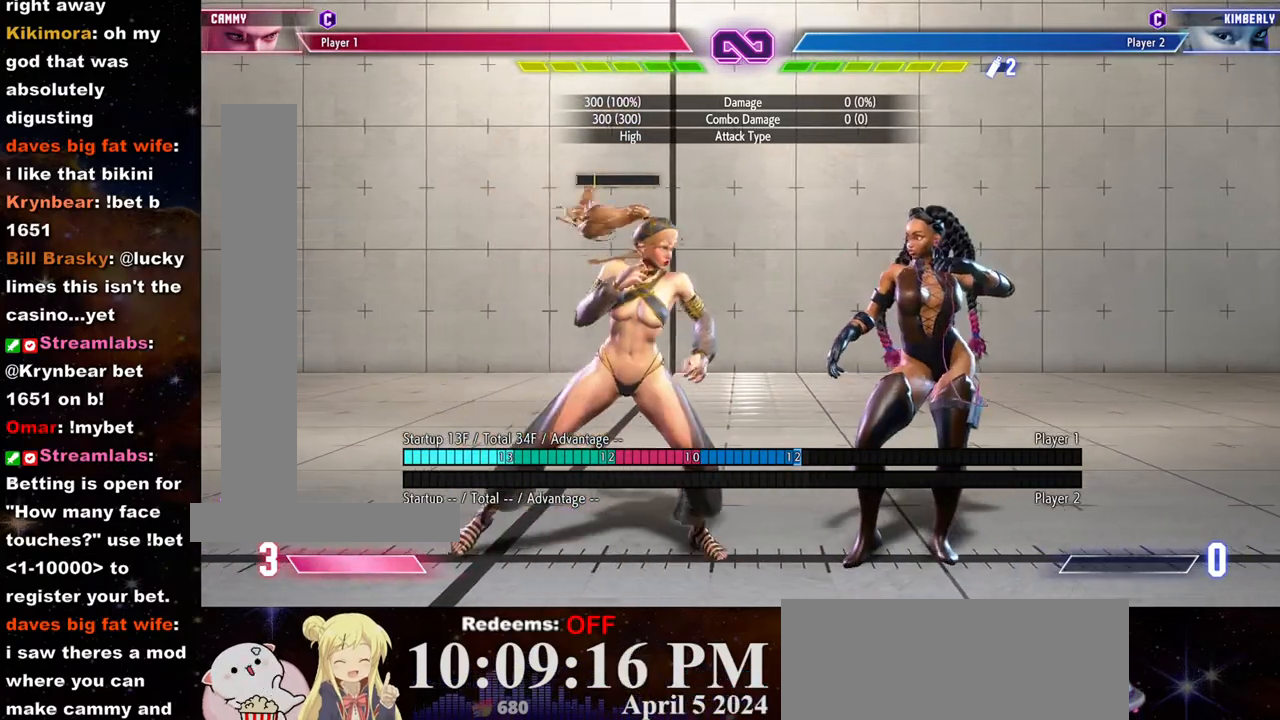
{"dt_ms": 500, "buttons": [], "left_stick": "right"}
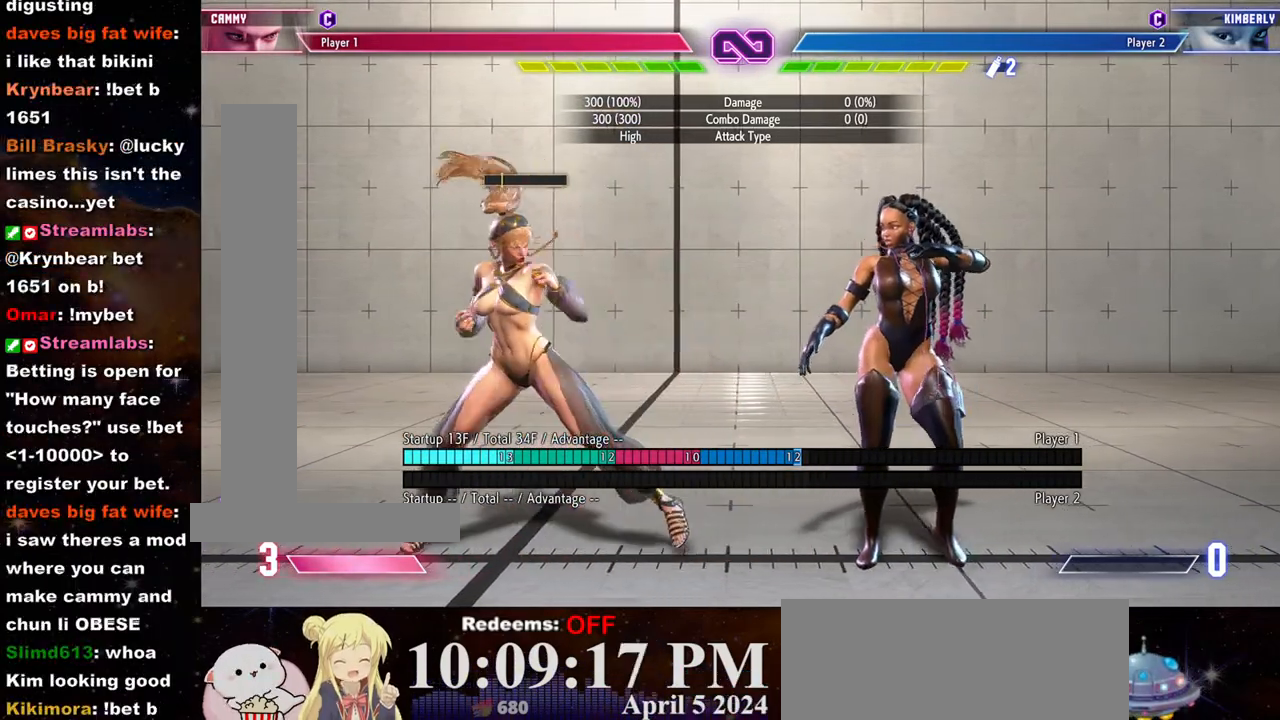
{"dt_ms": 500, "buttons": [], "left_stick": "down-left", "events": [[183, "left_stick", "left"], [400, "left_stick", "down-left"]]}
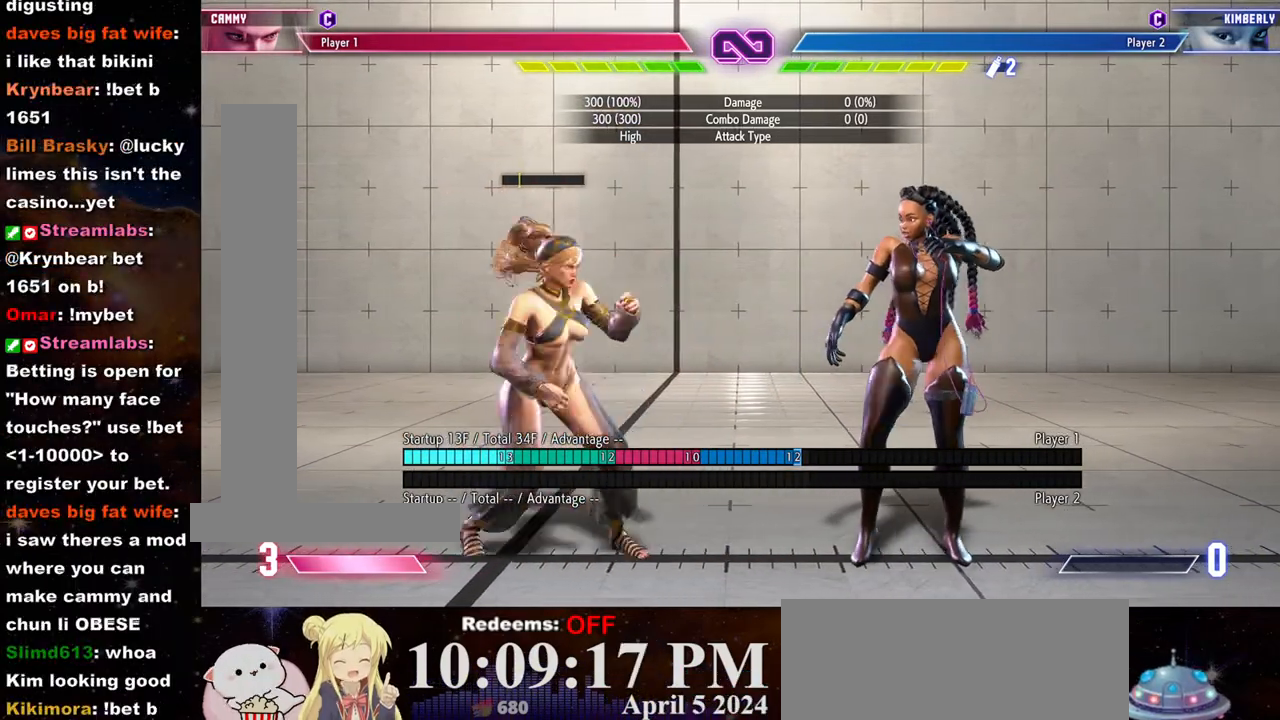
{"dt_ms": 500, "buttons": [], "left_stick": "right", "events": [[150, "left_stick", "left"], [467, "left_stick", "right"]]}
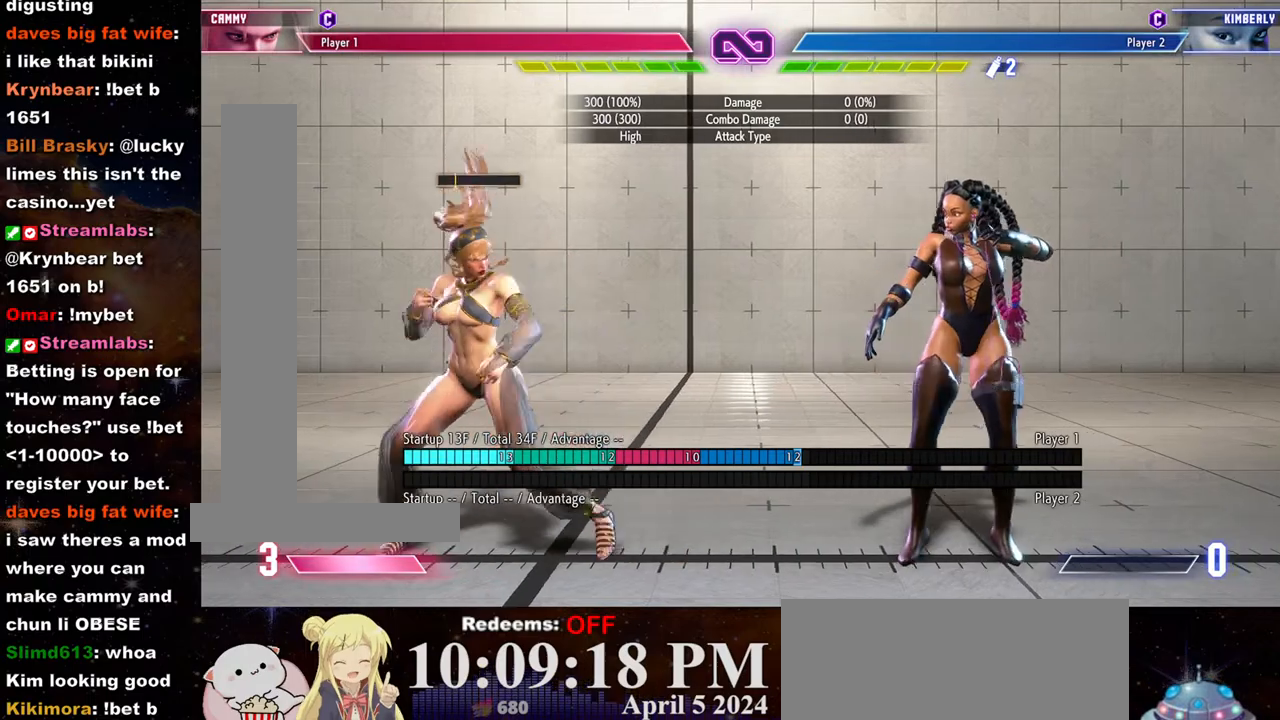
{"dt_ms": 500, "buttons": [], "left_stick": "left", "events": [[267, "left_stick", "left"]]}
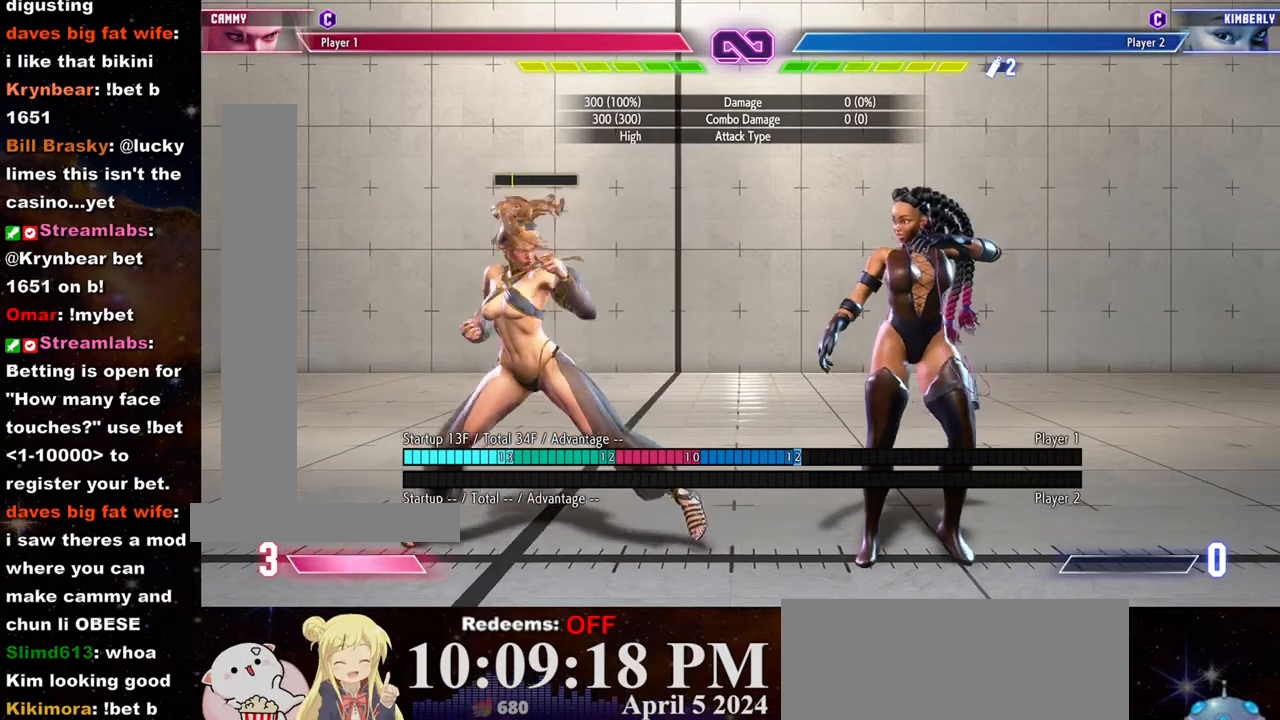
{"dt_ms": 500, "buttons": [], "left_stick": "left", "events": [[117, "left_stick", "right"], [283, "left_stick", "left"]]}
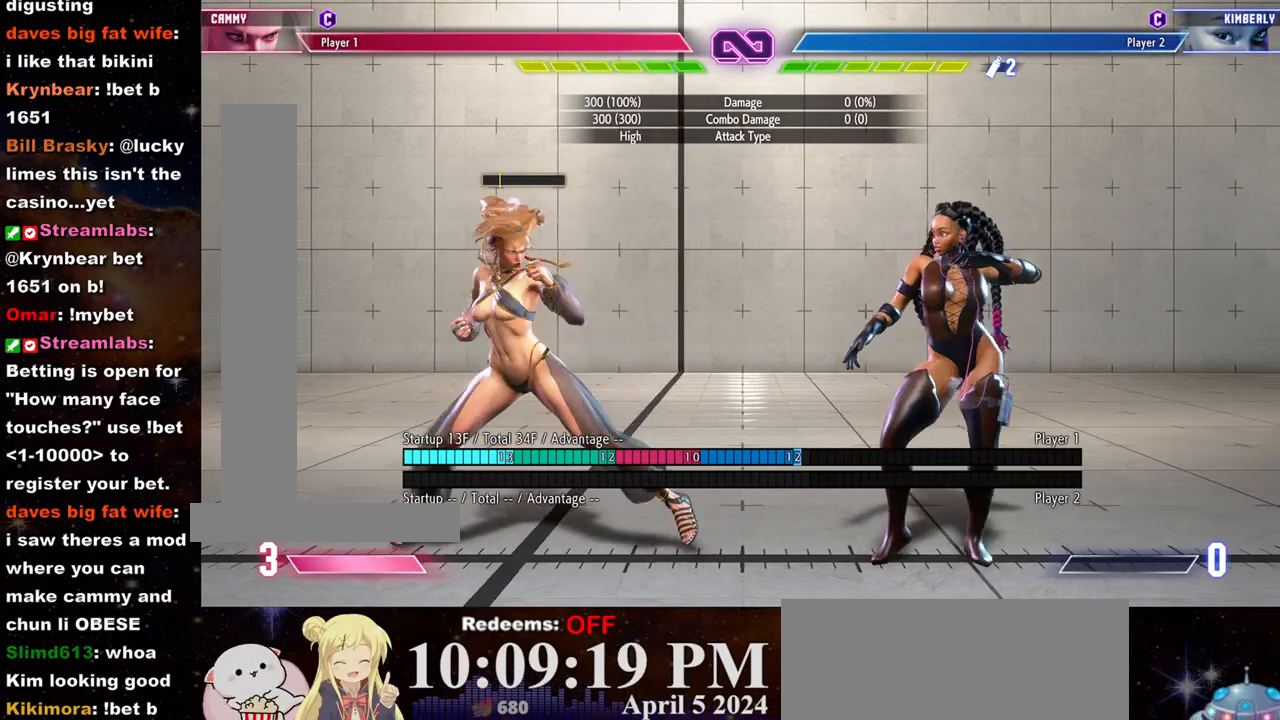
{"dt_ms": 500, "buttons": [], "left_stick": "center", "events": [[100, "left_stick", "down"], [217, "left_stick", "left"], [283, "R1", "down"], [283, "left_stick", "center"], [350, "R1", "up"]]}
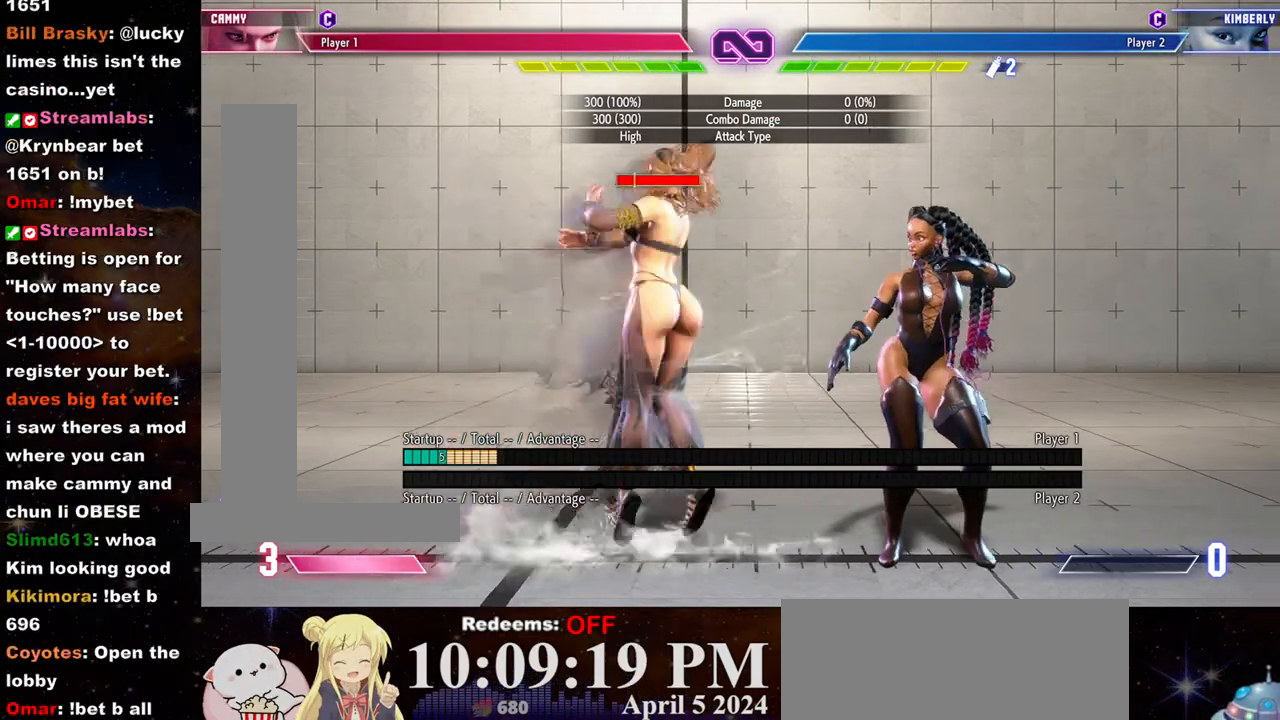
{"dt_ms": 500, "buttons": [], "left_stick": "center", "events": []}
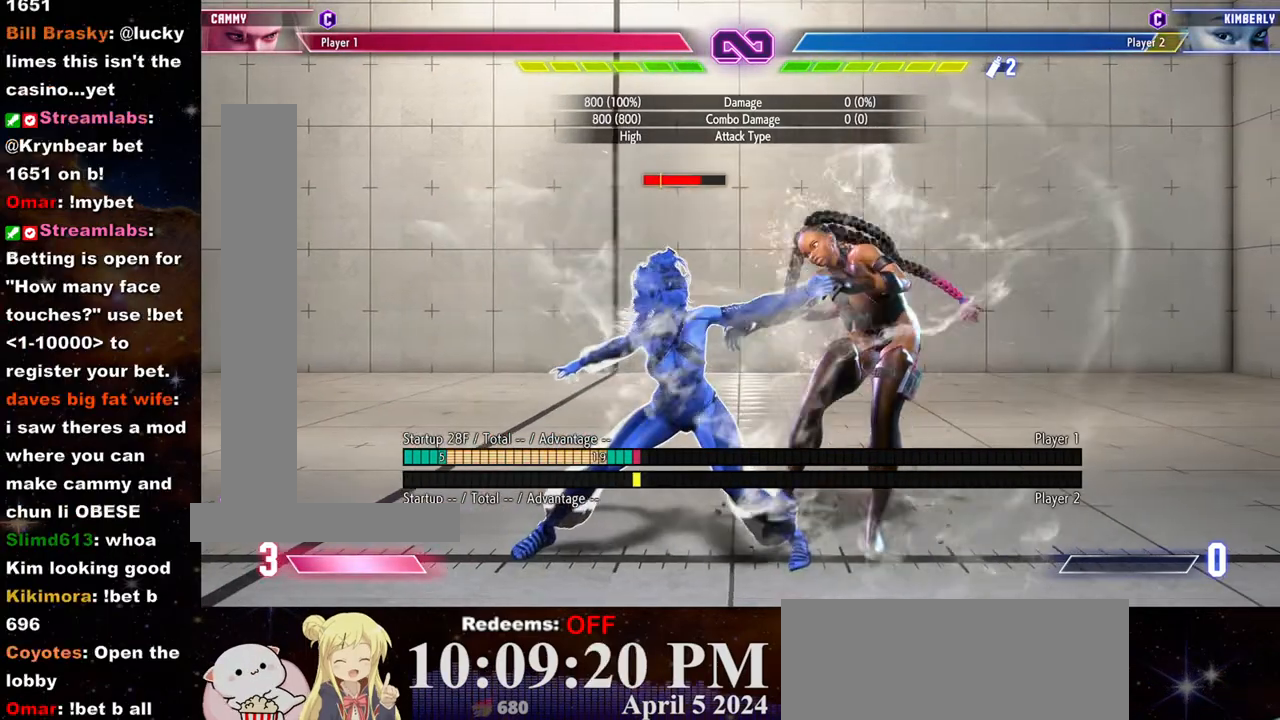
{"dt_ms": 500, "buttons": [], "left_stick": "center", "events": [[233, "SQUARE", "down"], [367, "SQUARE", "up"]]}
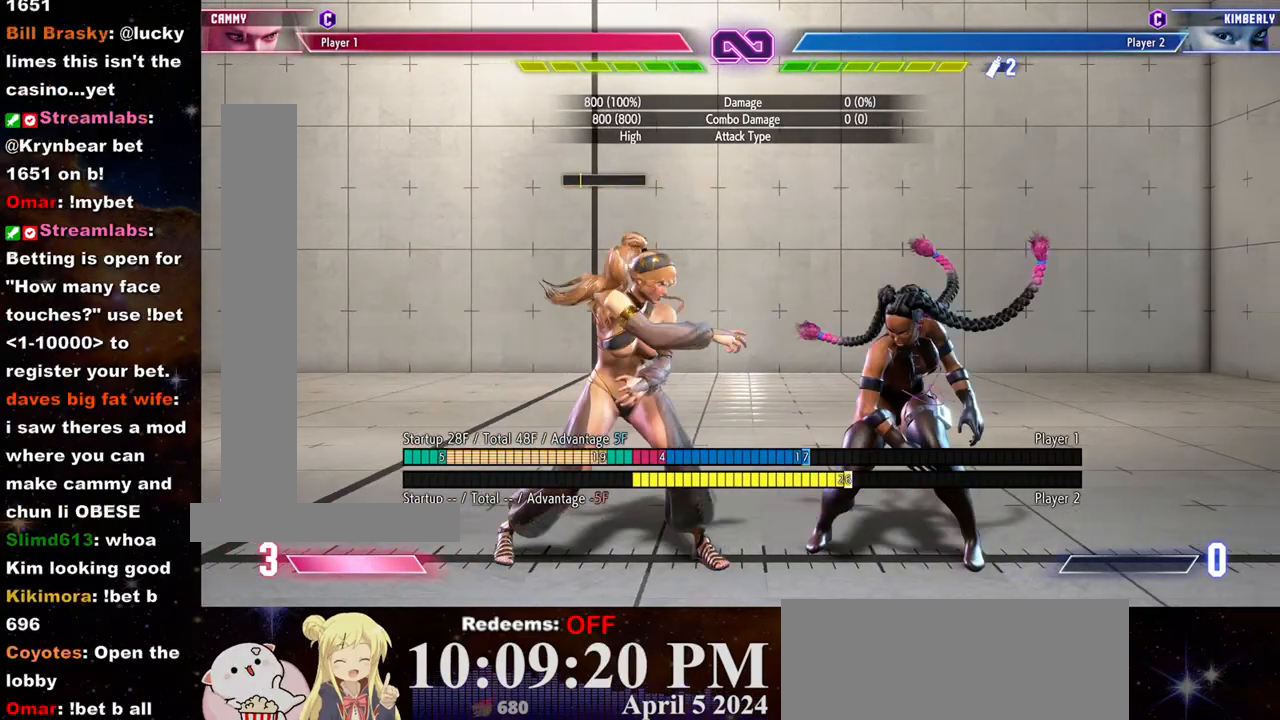
{"dt_ms": 500, "buttons": [], "left_stick": "center", "events": [[183, "left_stick", "left"], [367, "left_stick", "center"]]}
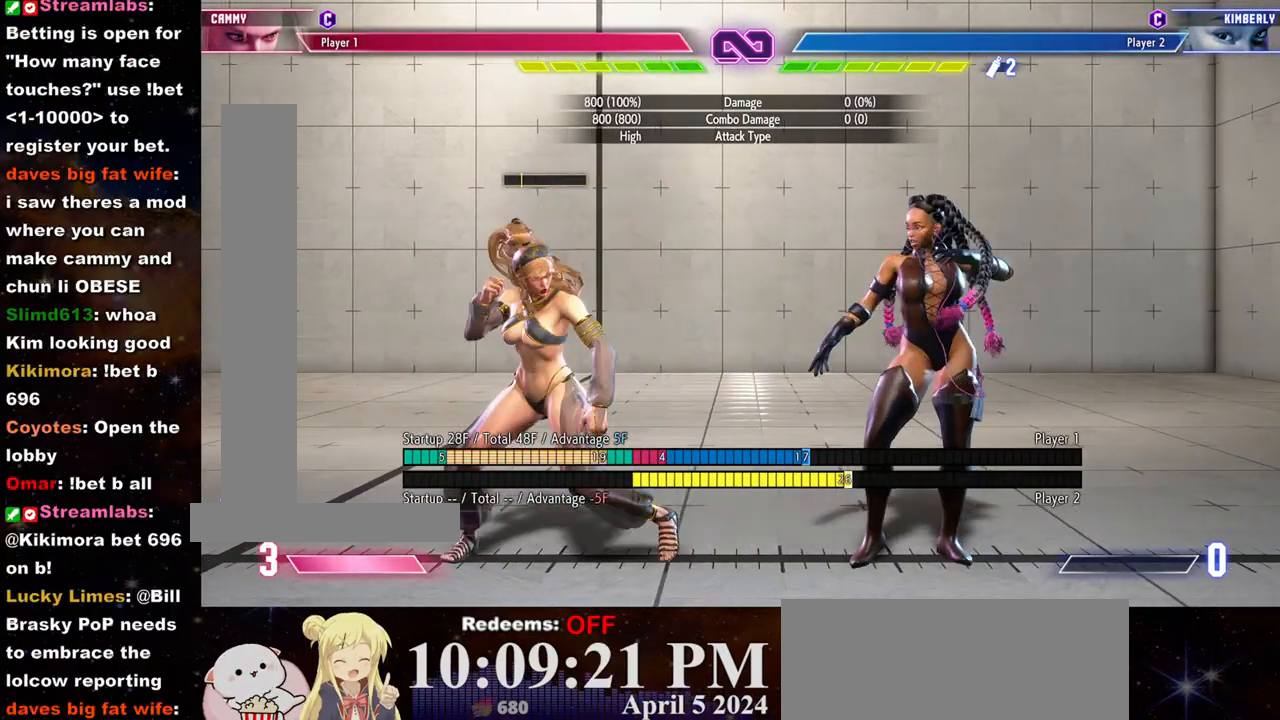
{"dt_ms": 500, "buttons": [], "left_stick": "center", "events": [[17, "left_stick", "left"], [217, "left_stick", "down"], [317, "left_stick", "left"], [383, "R1", "down"], [400, "left_stick", "center"], [450, "R1", "up"]]}
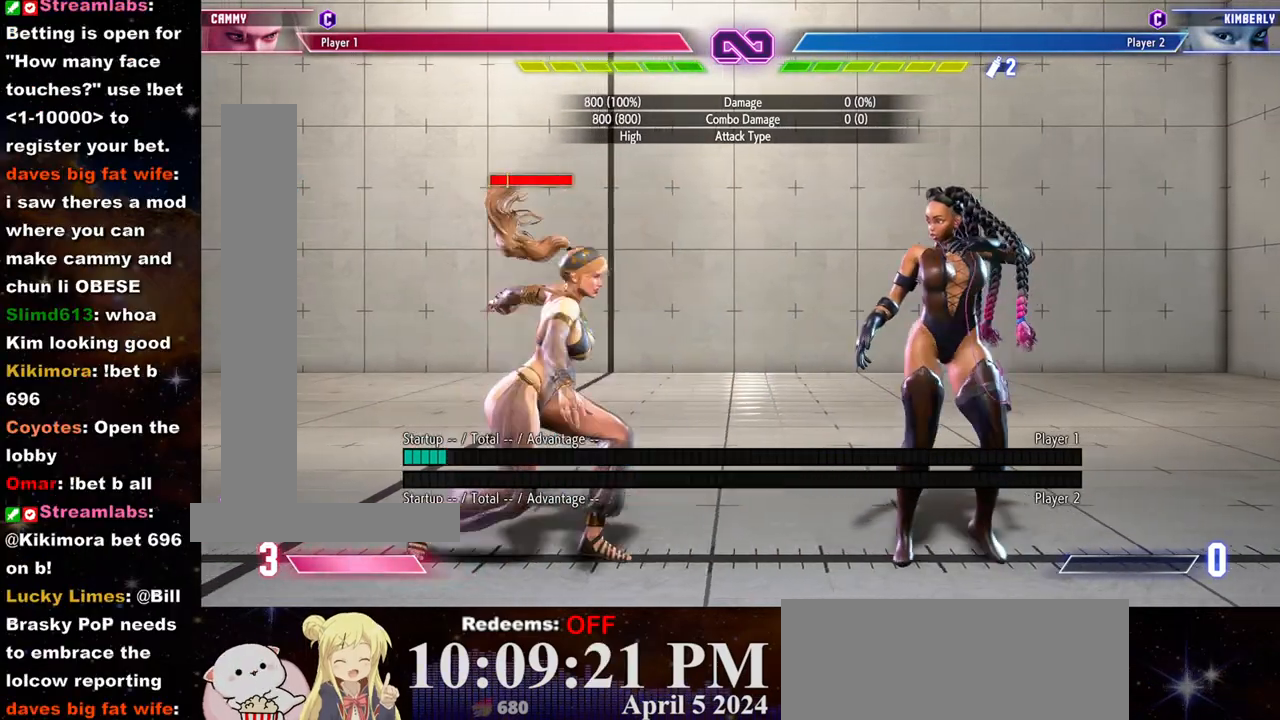
{"dt_ms": 500, "buttons": [], "left_stick": "center", "events": []}
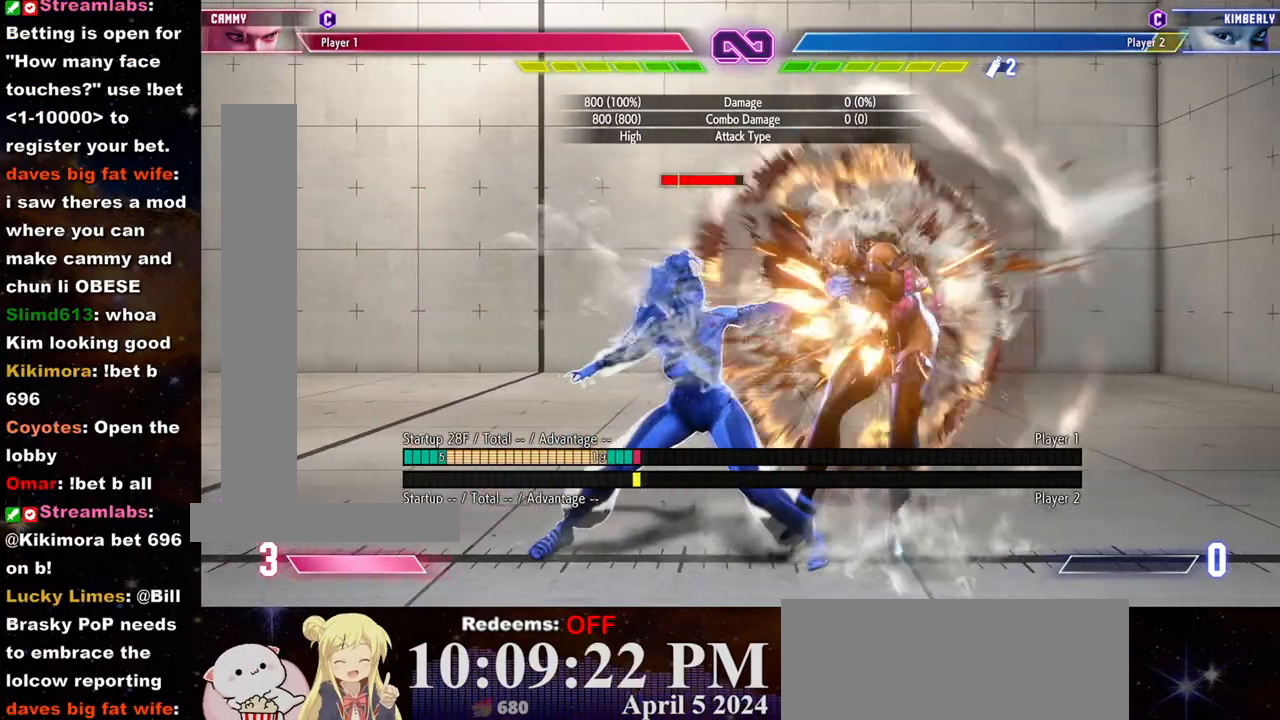
{"dt_ms": 500, "buttons": ["SQUARE"], "left_stick": "center", "events": [[400, "SQUARE", "down"]]}
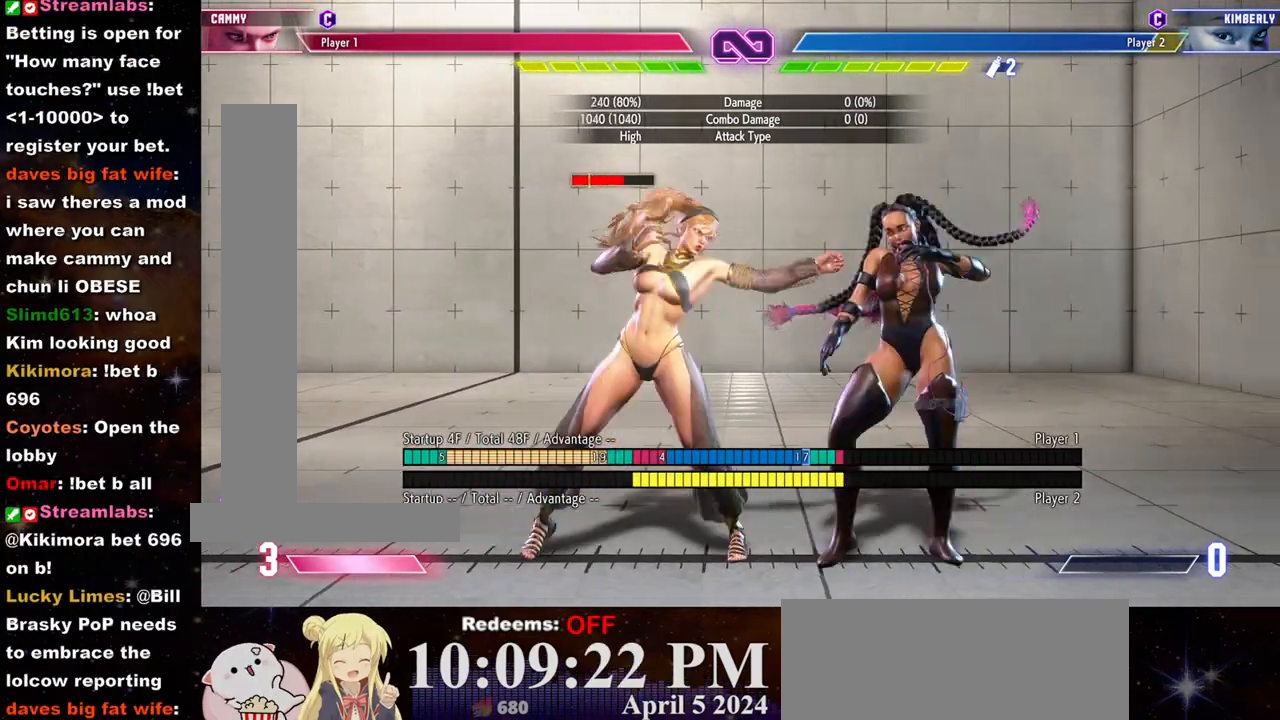
{"dt_ms": 500, "buttons": [], "left_stick": "left", "events": [[50, "SQUARE", "up"], [200, "CROSS", "down"], [317, "CROSS", "up"], [483, "left_stick", "left"]]}
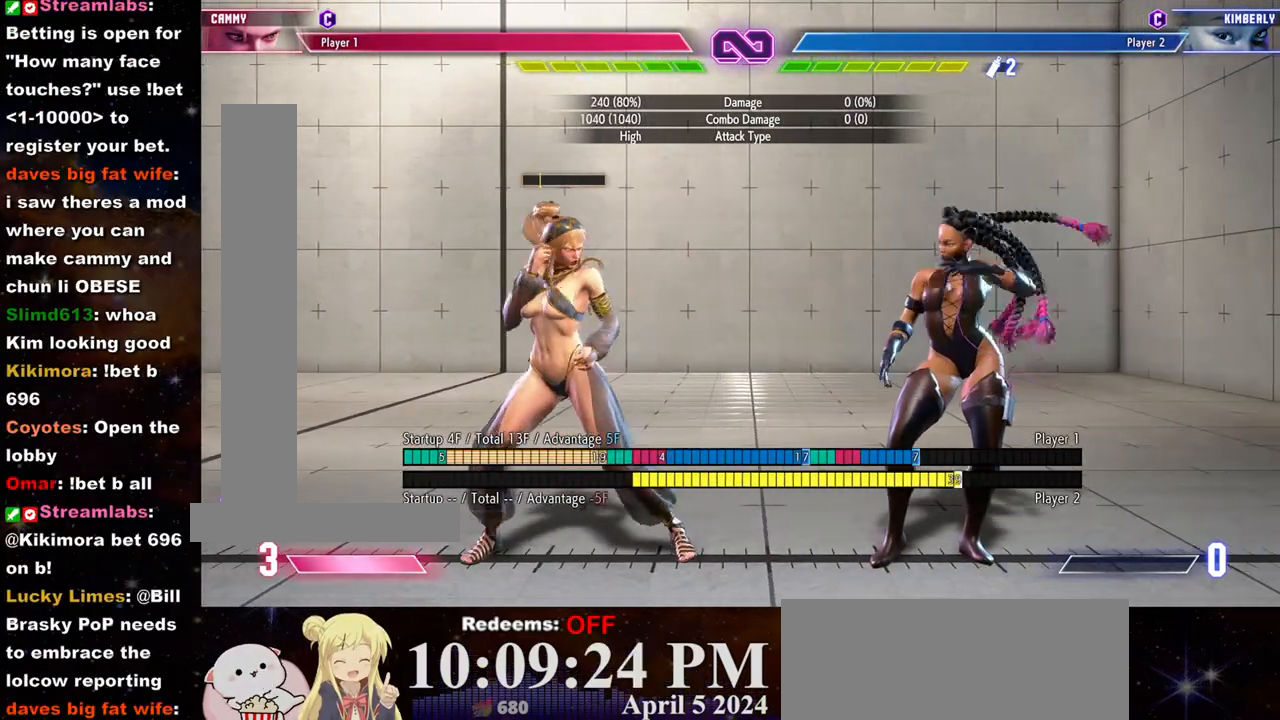
{"dt_ms": 500, "buttons": [], "left_stick": "right", "events": [[417, "left_stick", "right"]]}
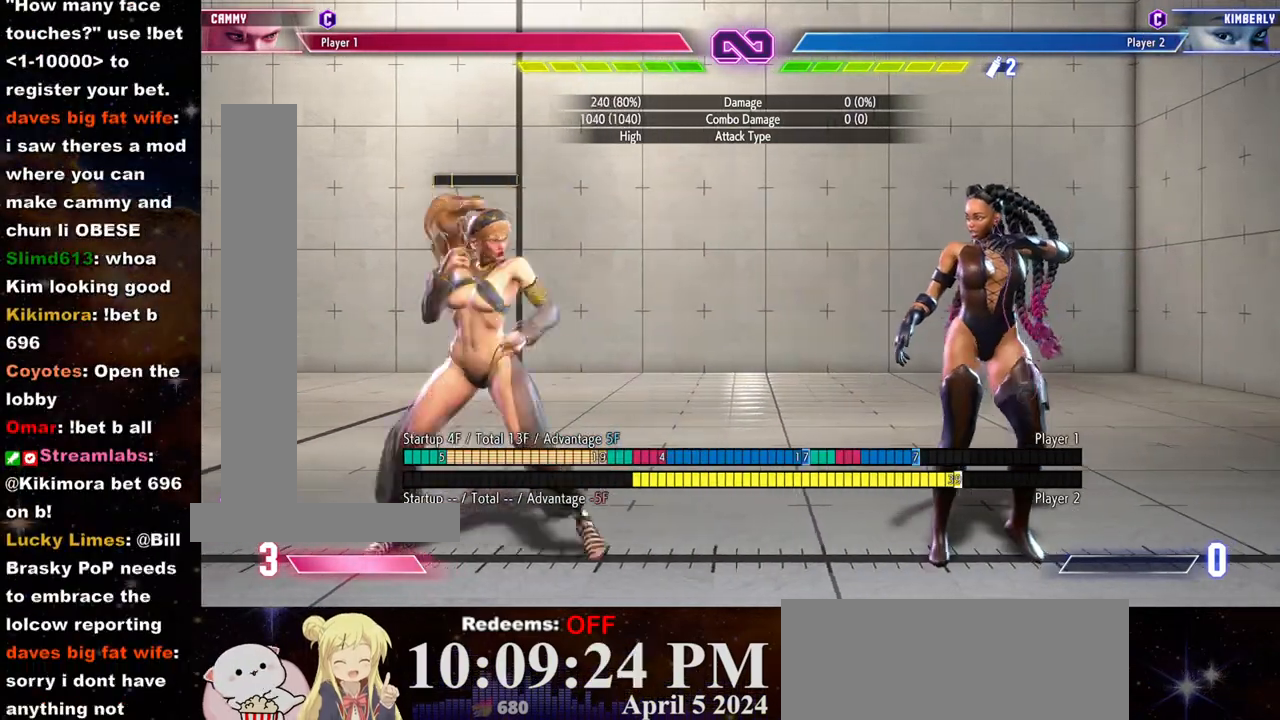
{"dt_ms": 500, "buttons": [], "left_stick": "center", "events": [[83, "left_stick", "down"], [150, "left_stick", "left"], [200, "CROSS", "down"], [200, "left_stick", "center"], [300, "CROSS", "up"]]}
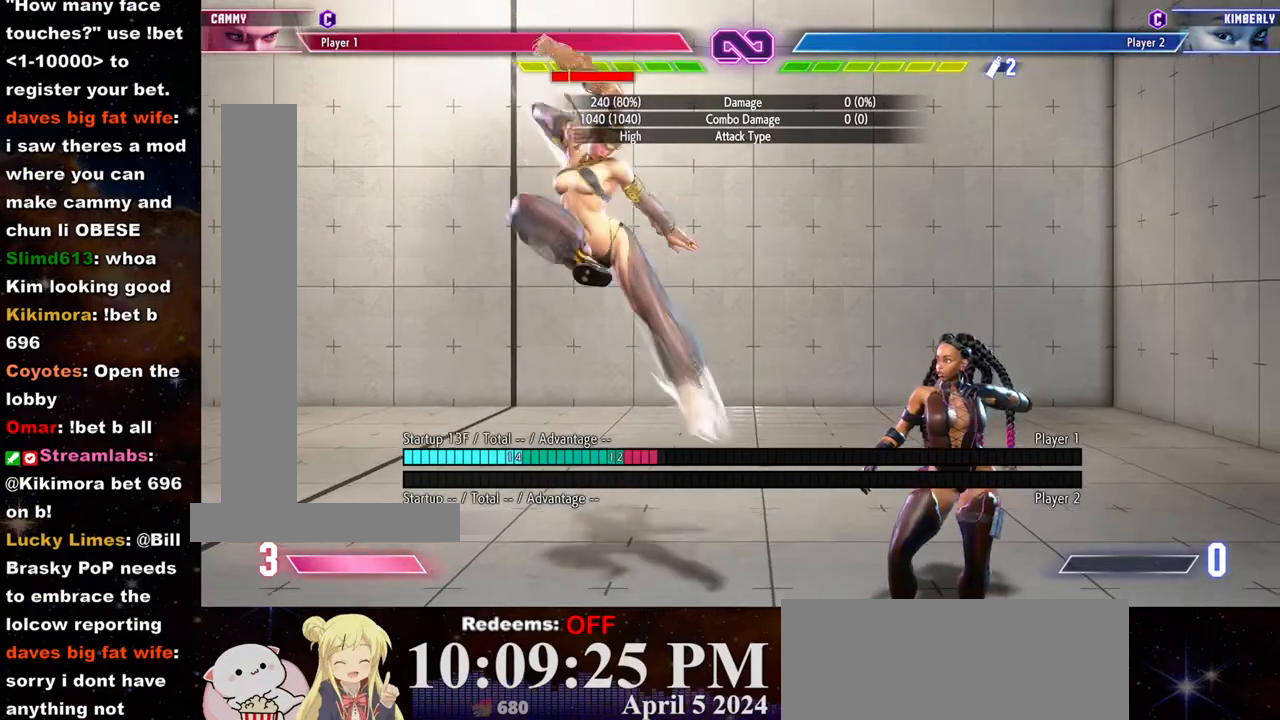
{"dt_ms": 500, "buttons": [], "left_stick": "left", "events": [[283, "left_stick", "left"]]}
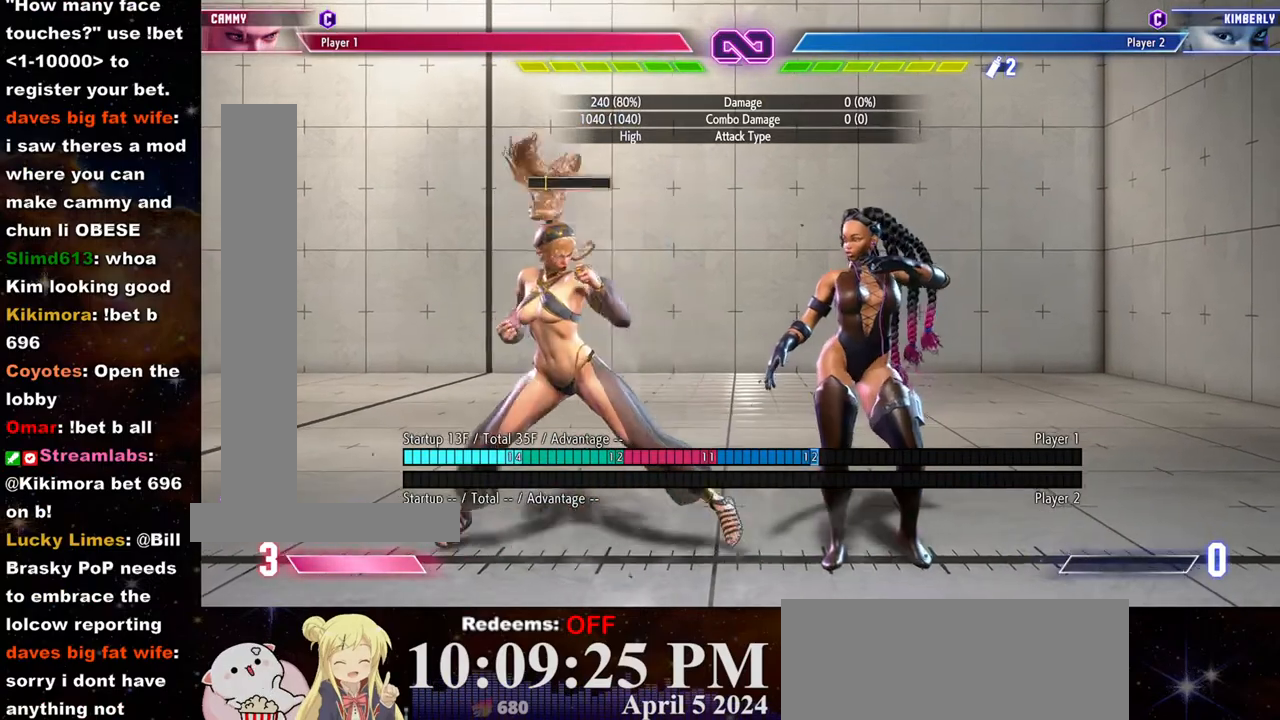
{"dt_ms": 500, "buttons": ["CROSS"], "left_stick": "center", "events": [[283, "left_stick", "right"], [400, "left_stick", "down"], [483, "CROSS", "down"], [483, "left_stick", "center"]]}
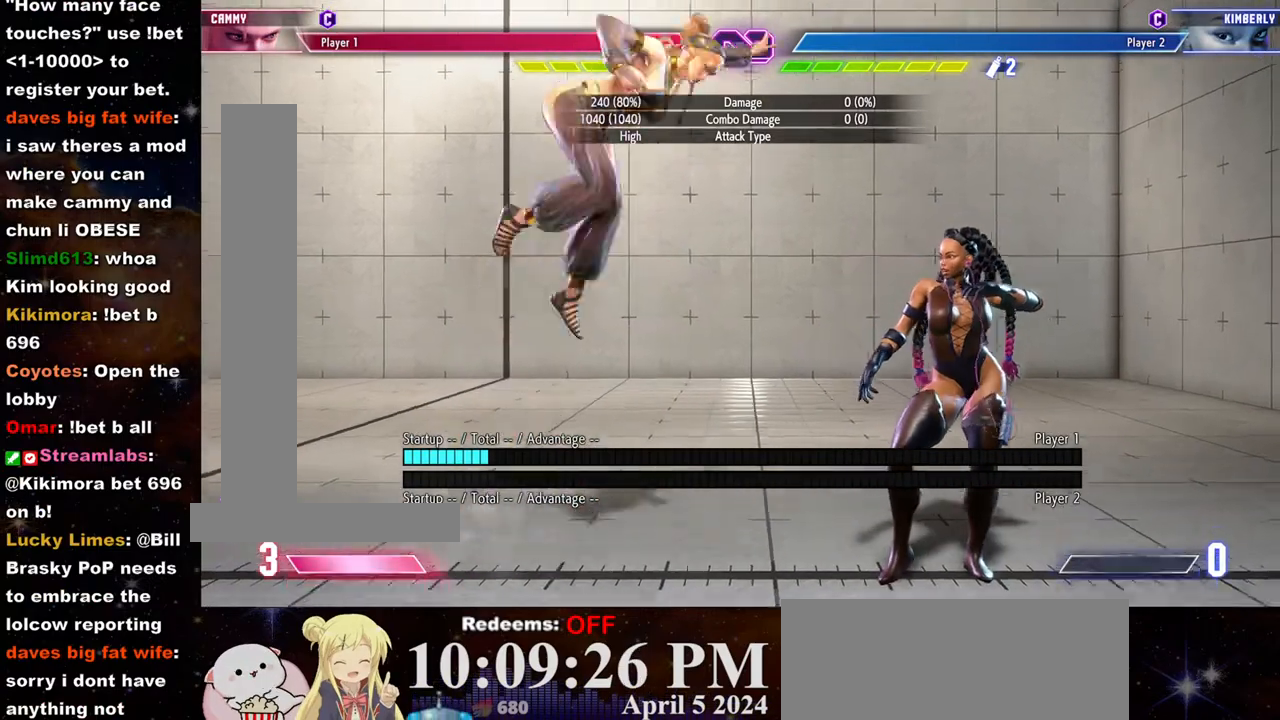
{"dt_ms": 500, "buttons": [], "left_stick": "left", "events": [[67, "CROSS", "up"], [467, "left_stick", "left"]]}
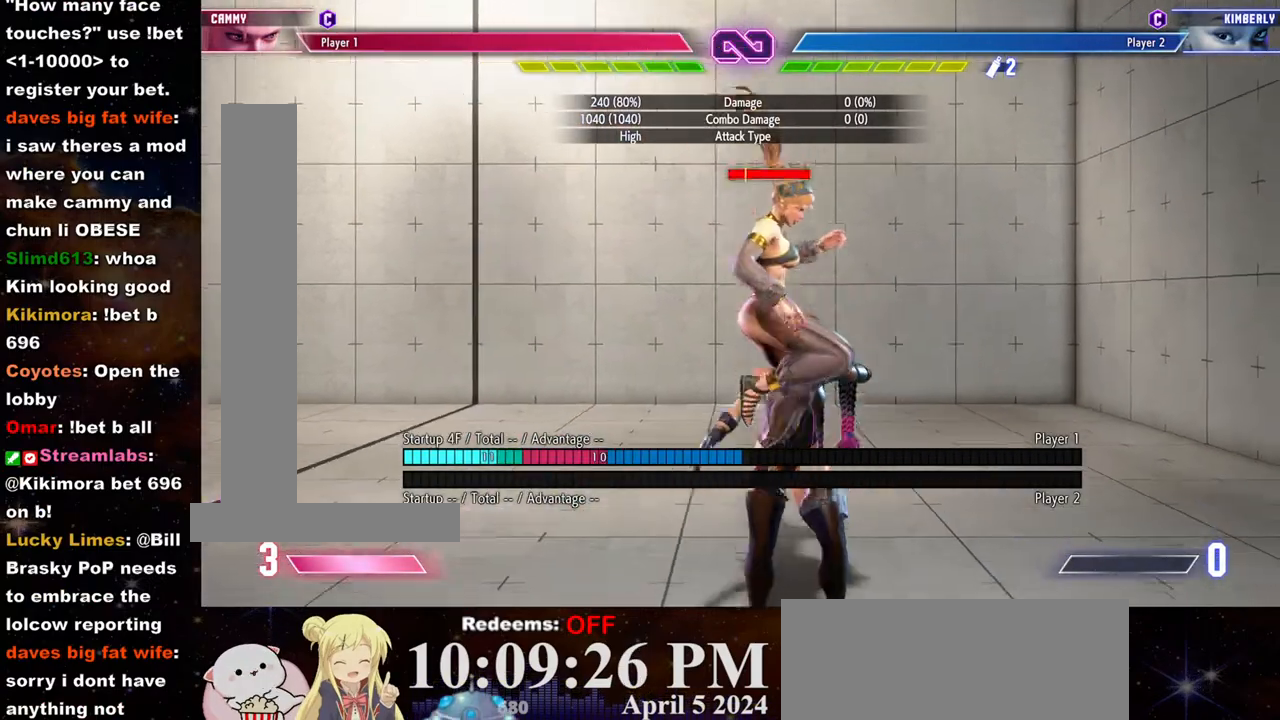
{"dt_ms": 500, "buttons": [], "left_stick": "left", "events": []}
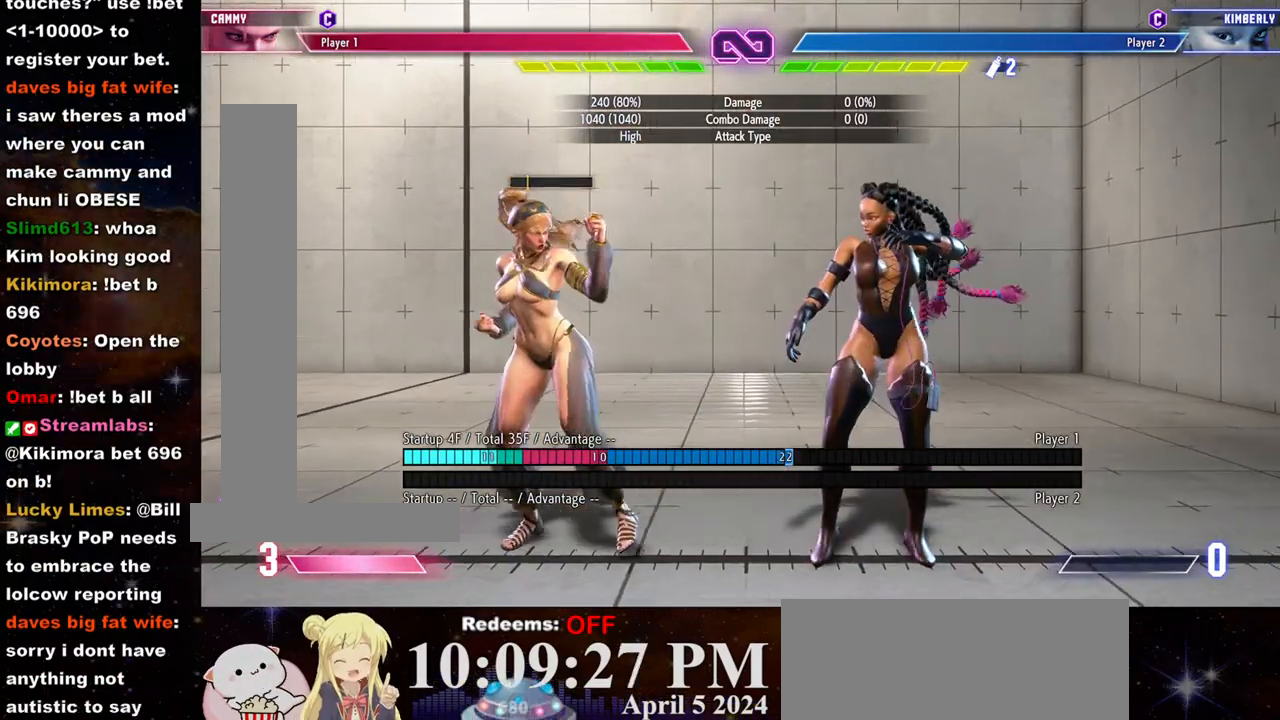
{"dt_ms": 500, "buttons": [], "left_stick": "down", "events": [[367, "left_stick", "up"], [483, "left_stick", "down"]]}
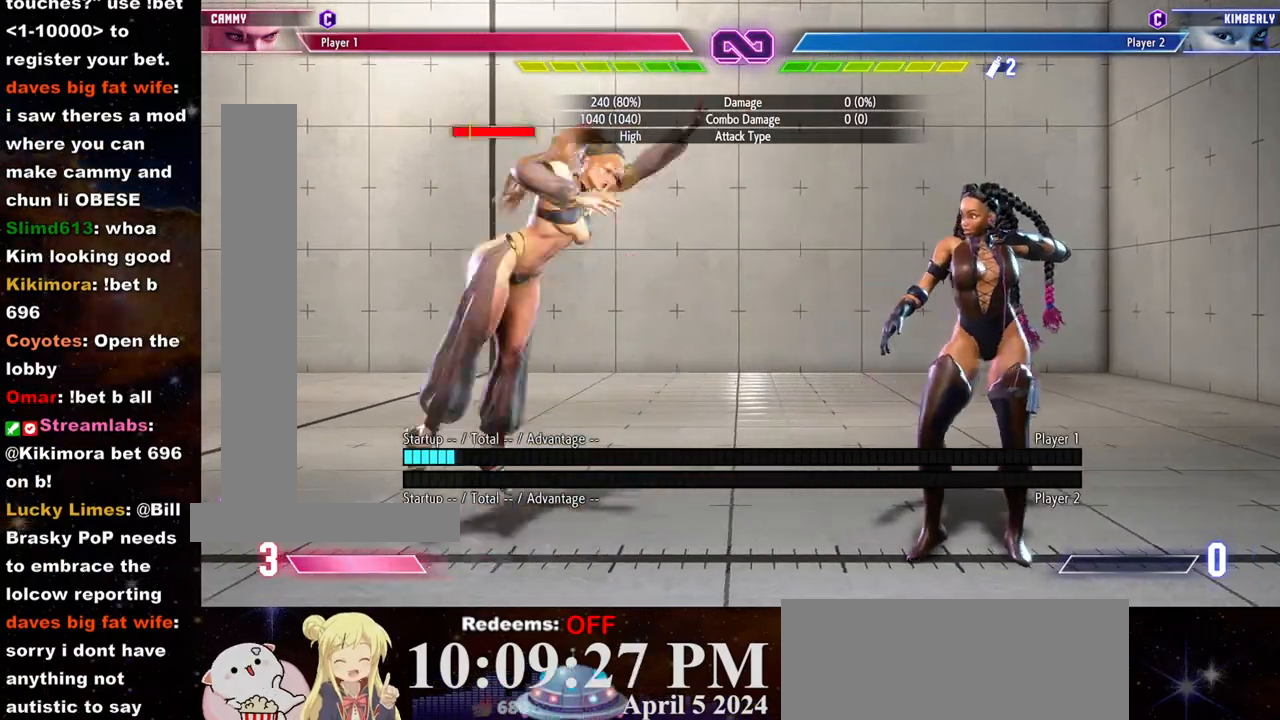
{"dt_ms": 500, "buttons": [], "left_stick": "center", "events": [[67, "left_stick", "left"], [100, "CROSS", "down"], [117, "left_stick", "center"], [183, "CROSS", "up"]]}
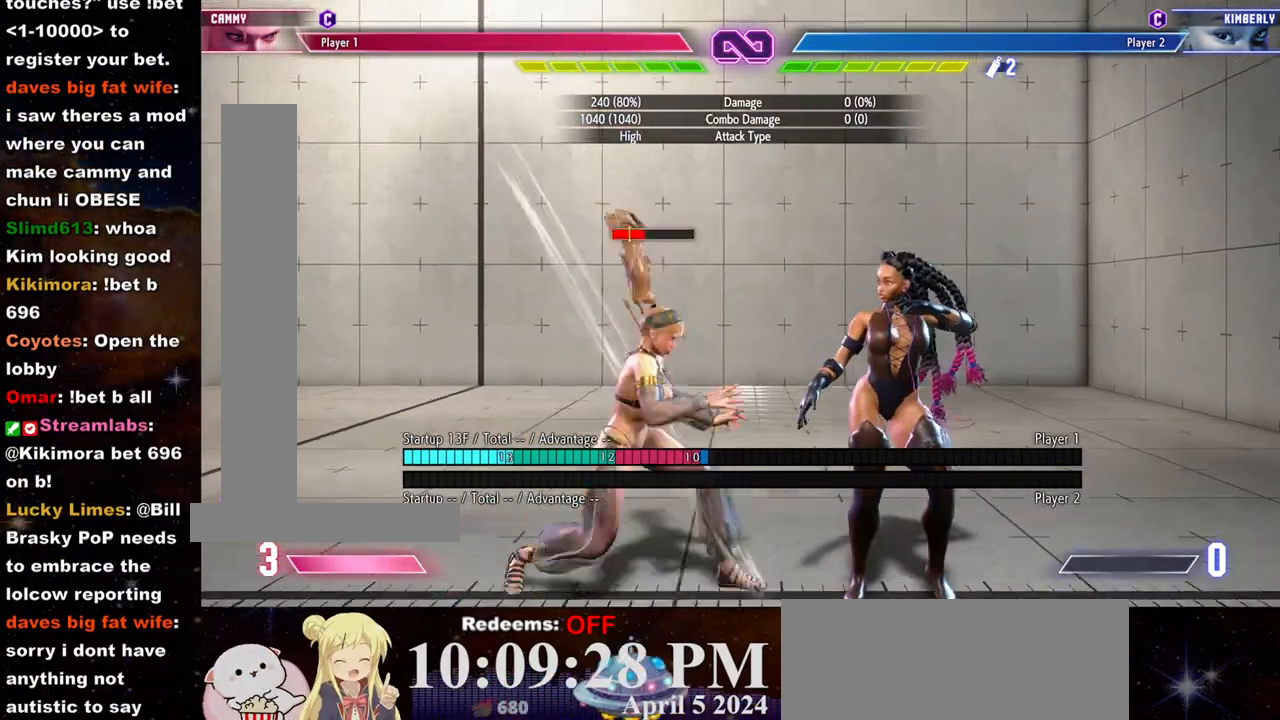
{"dt_ms": 1000, "buttons": [], "left_stick": "left"}